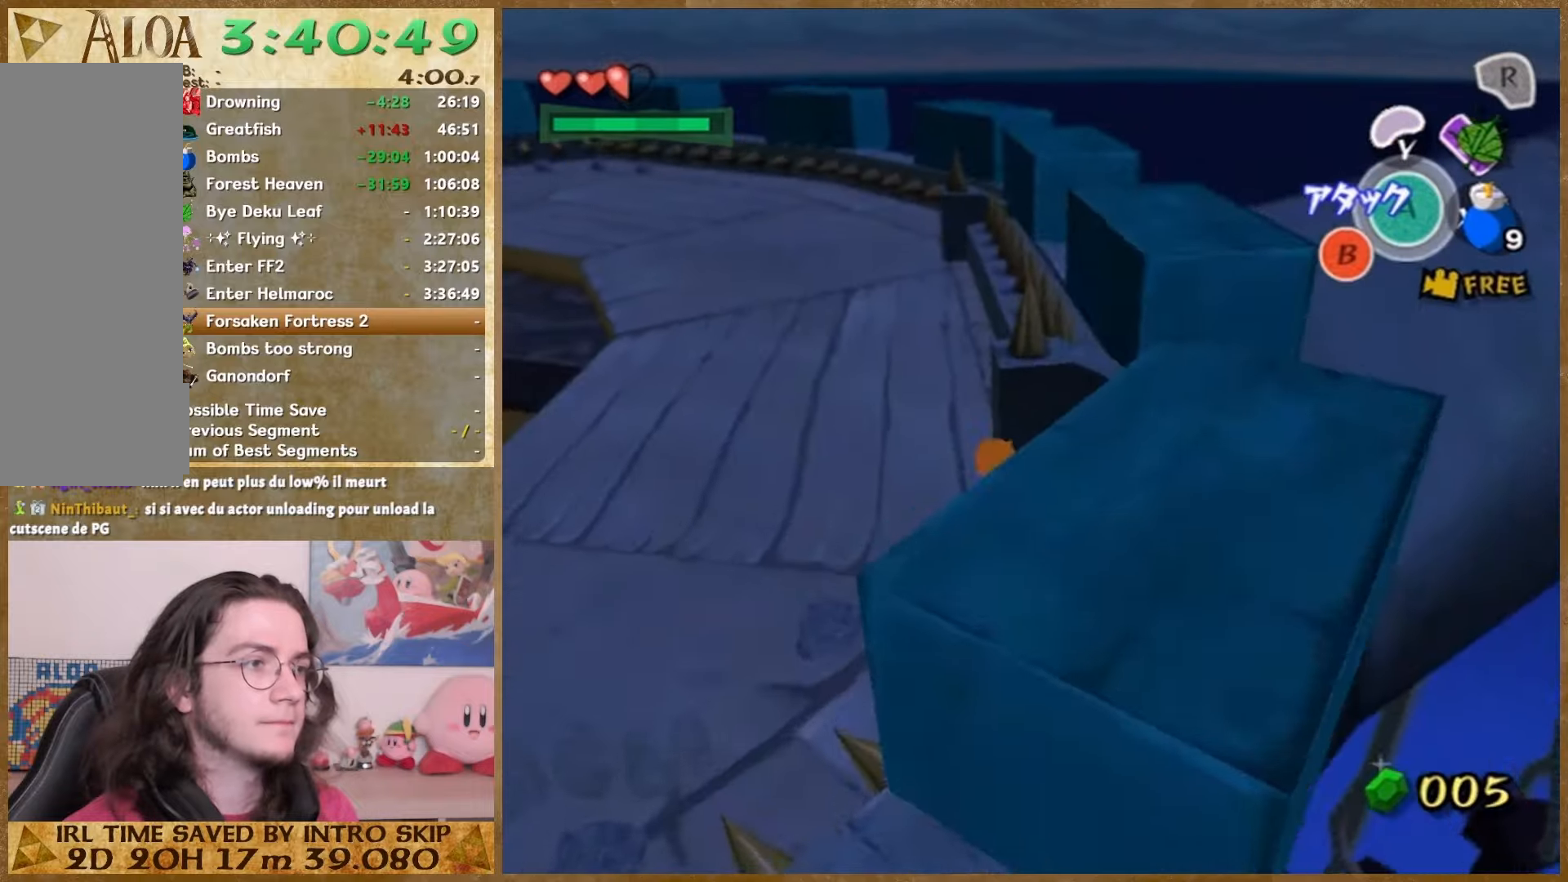
Gameplay with a controller (Nintendo layout); each line is a JSON object with the inputs held at the frame after it. "button_events" lists button changes between this image and that frame as [ms after this image, input, new state], when the widget could be followed in between (sticks are given only as held states). Not read: A HOME L2 L3 R3 SELECT.
{"buttons": [], "left_stick": "up", "right_stick": "center", "button_events": []}
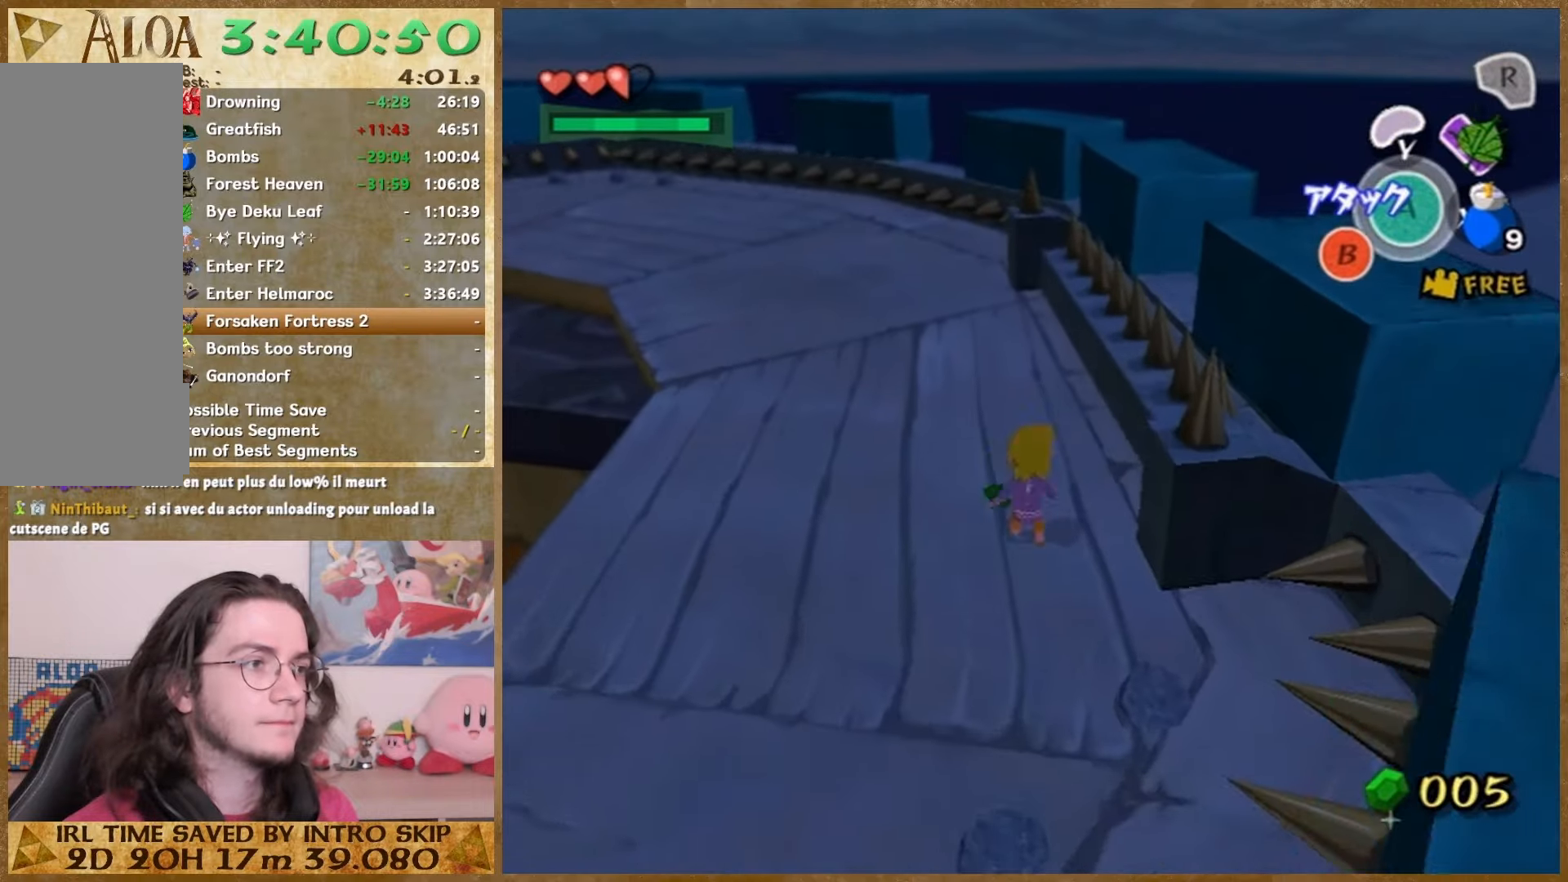
{"buttons": [], "left_stick": "up", "right_stick": "center", "button_events": []}
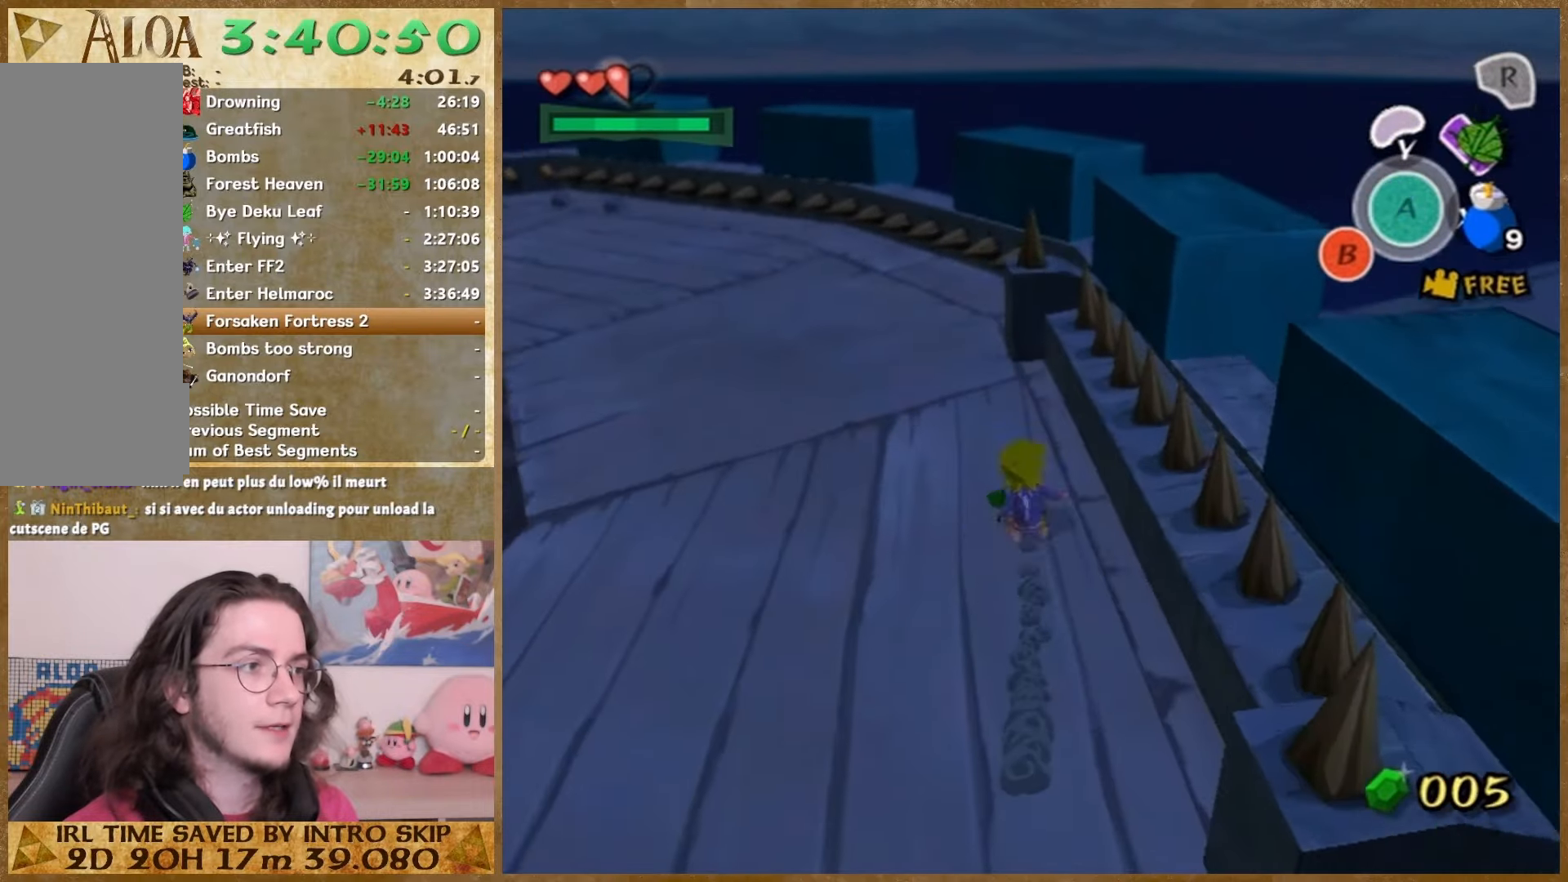
{"buttons": [], "left_stick": "up", "right_stick": "center", "button_events": []}
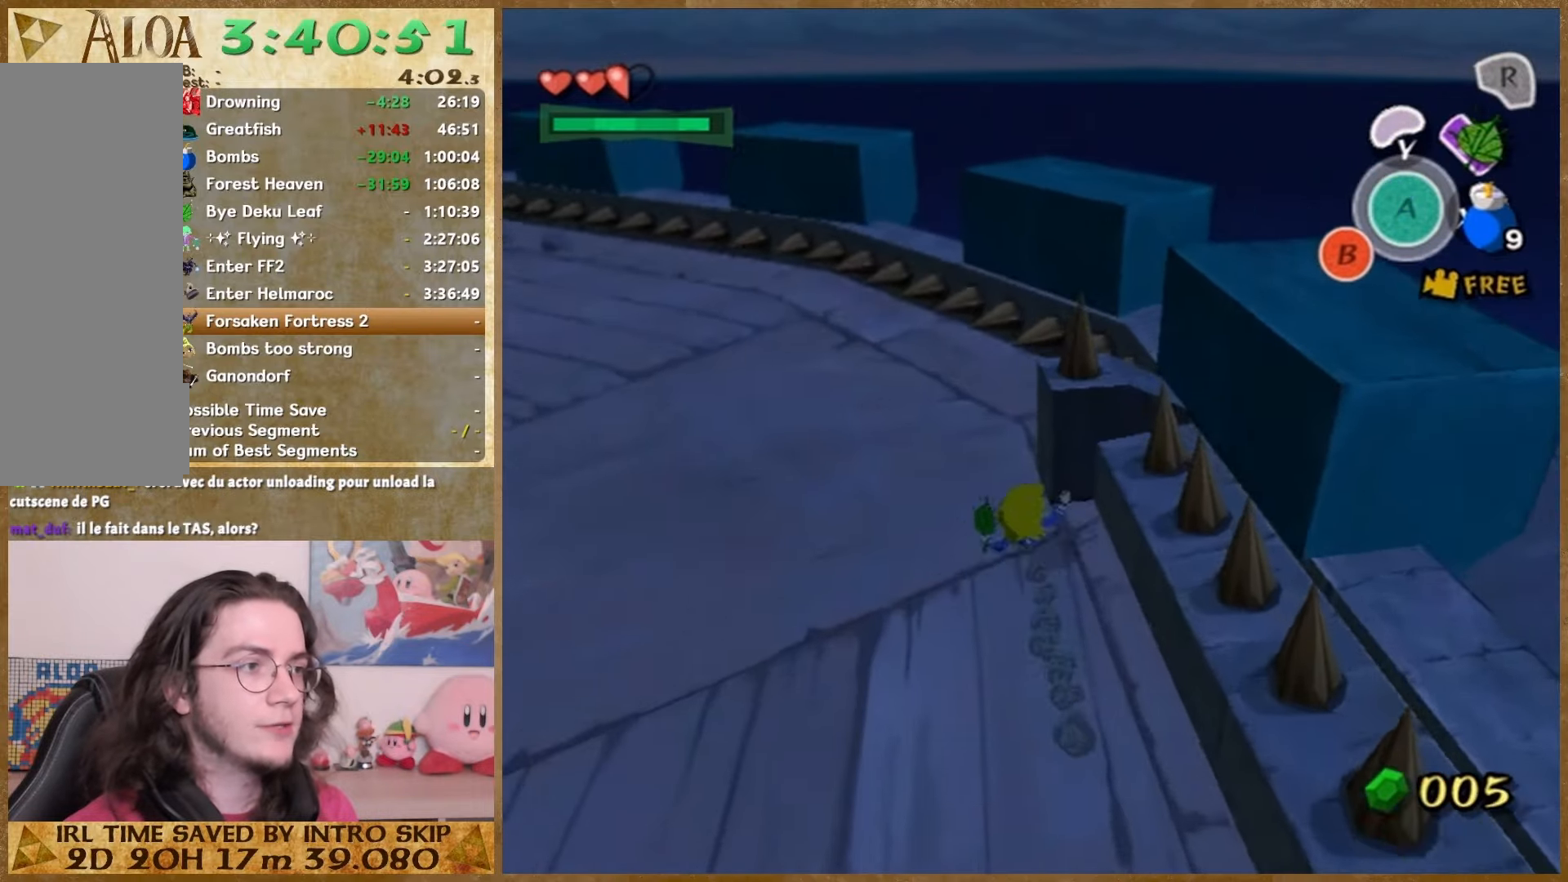
{"buttons": [], "left_stick": "up", "right_stick": "center", "button_events": []}
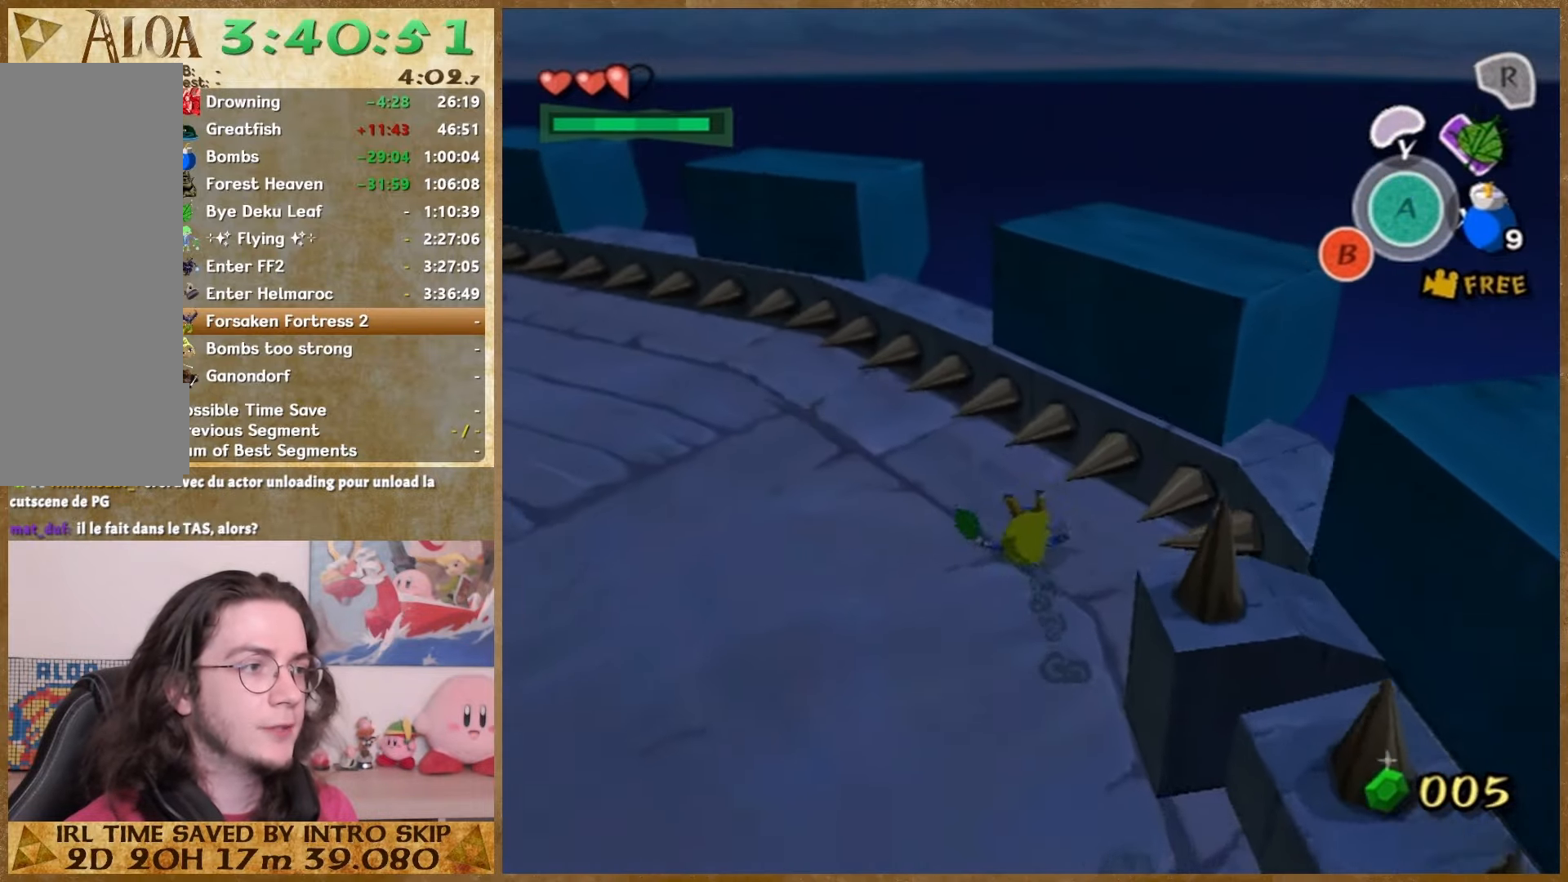
{"buttons": [], "left_stick": "up", "right_stick": "center", "button_events": []}
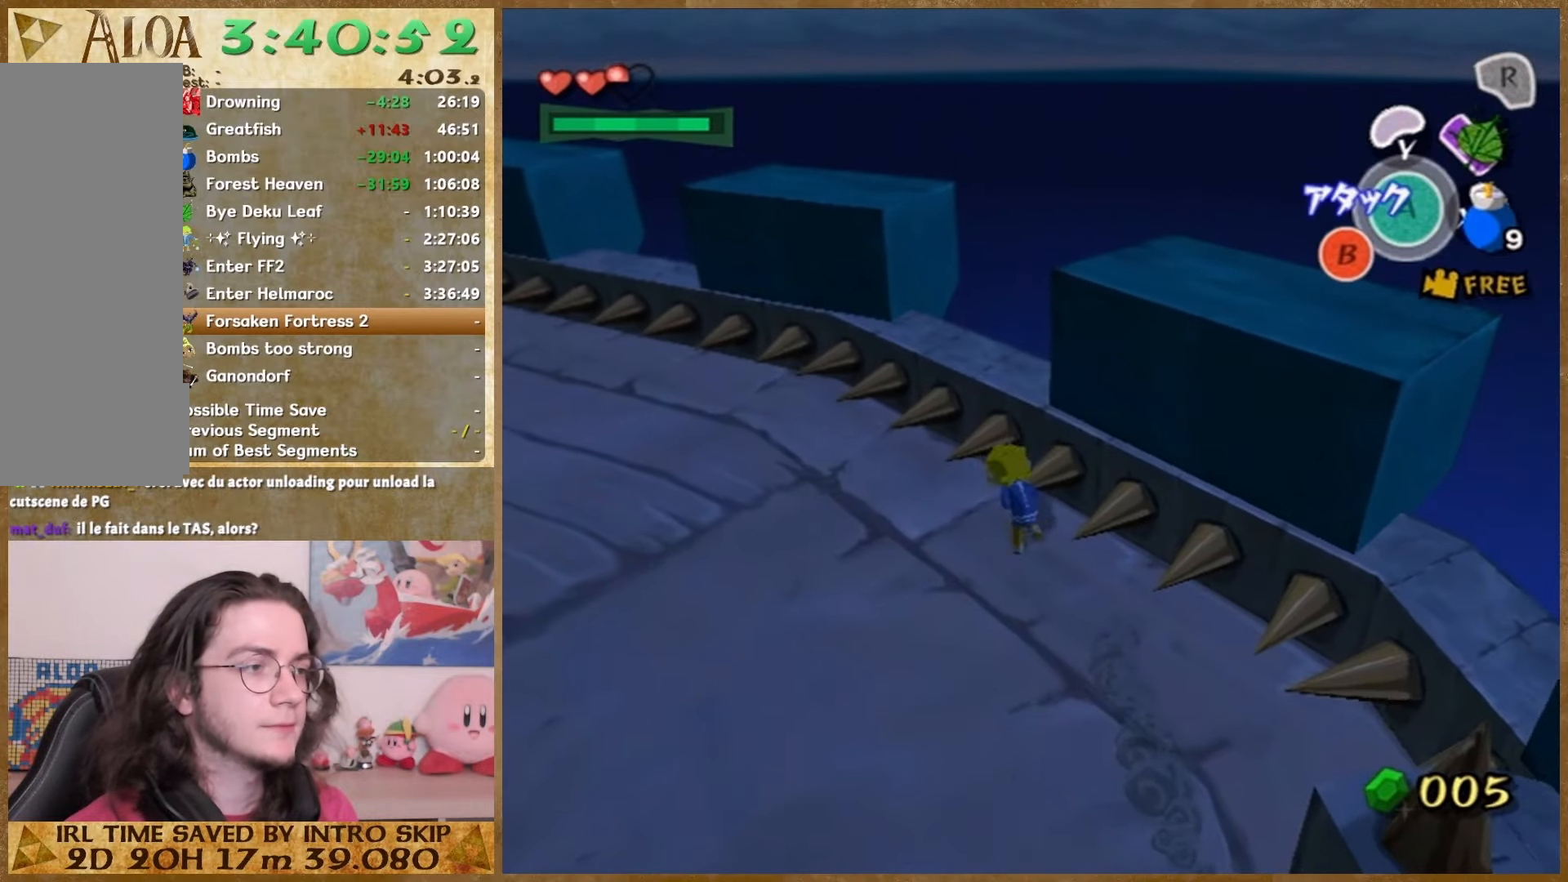
{"buttons": [], "left_stick": "up-left", "right_stick": "center", "button_events": [[33, "B", "down"], [233, "B", "up"]]}
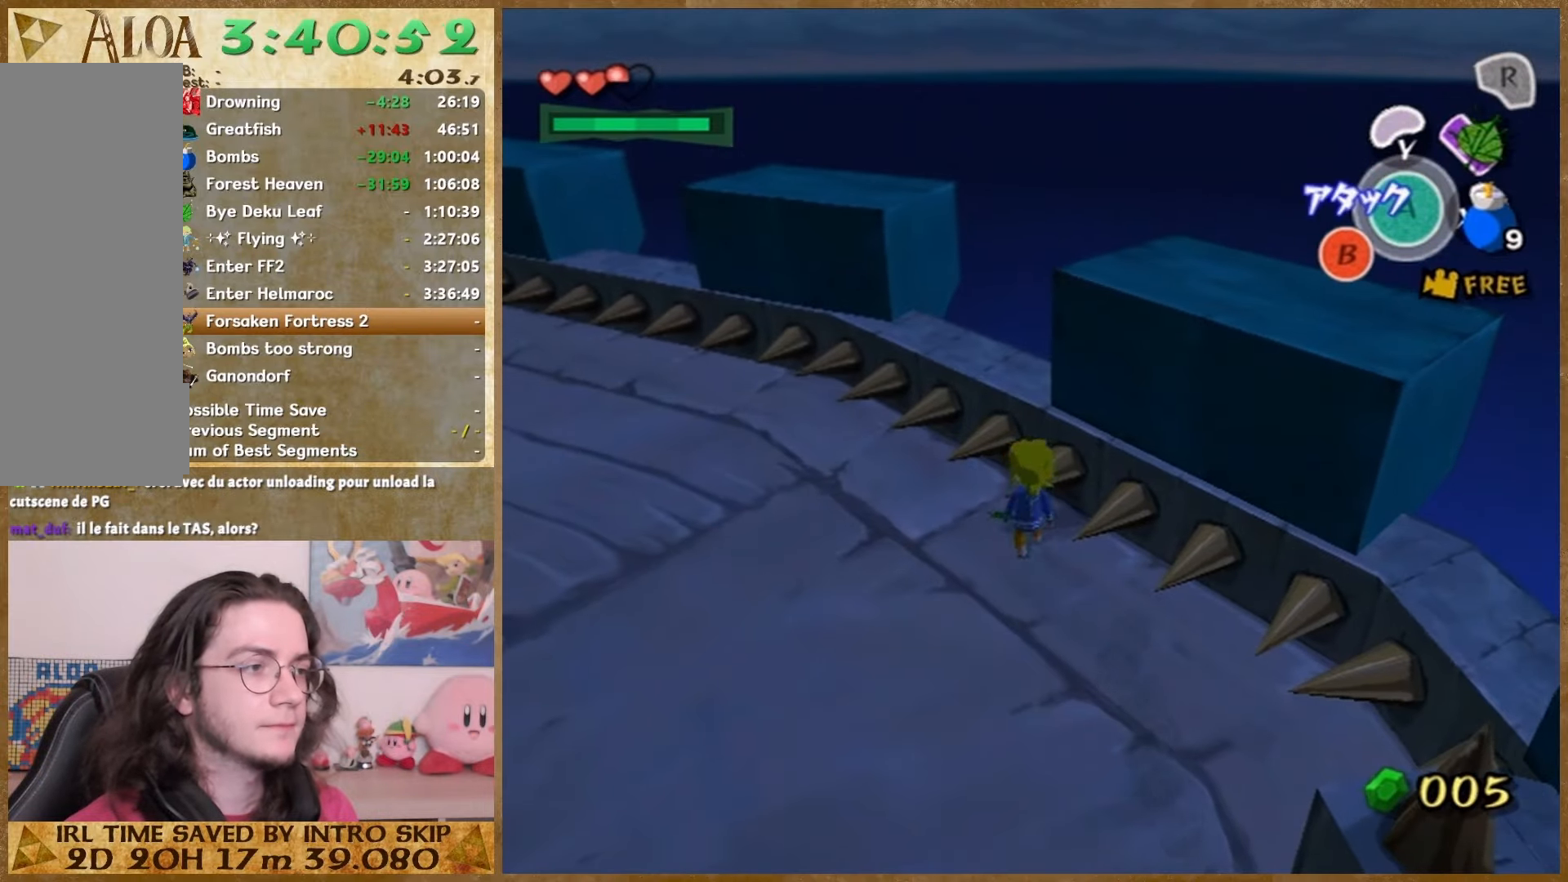
{"buttons": [], "left_stick": "left", "right_stick": "center", "button_events": []}
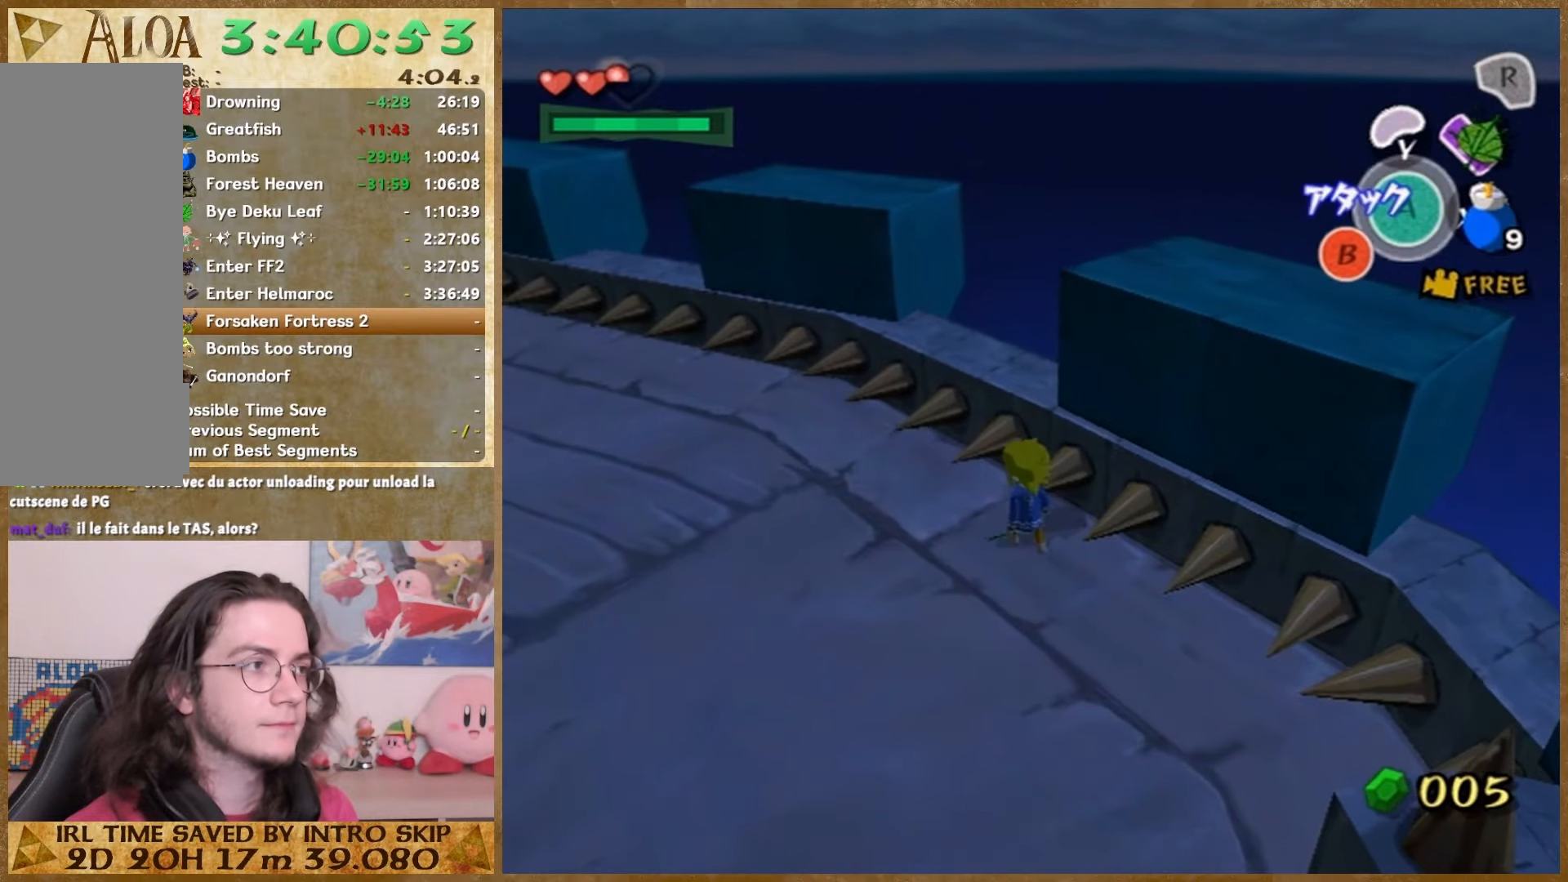
{"buttons": [], "left_stick": "up-left", "right_stick": "center", "button_events": []}